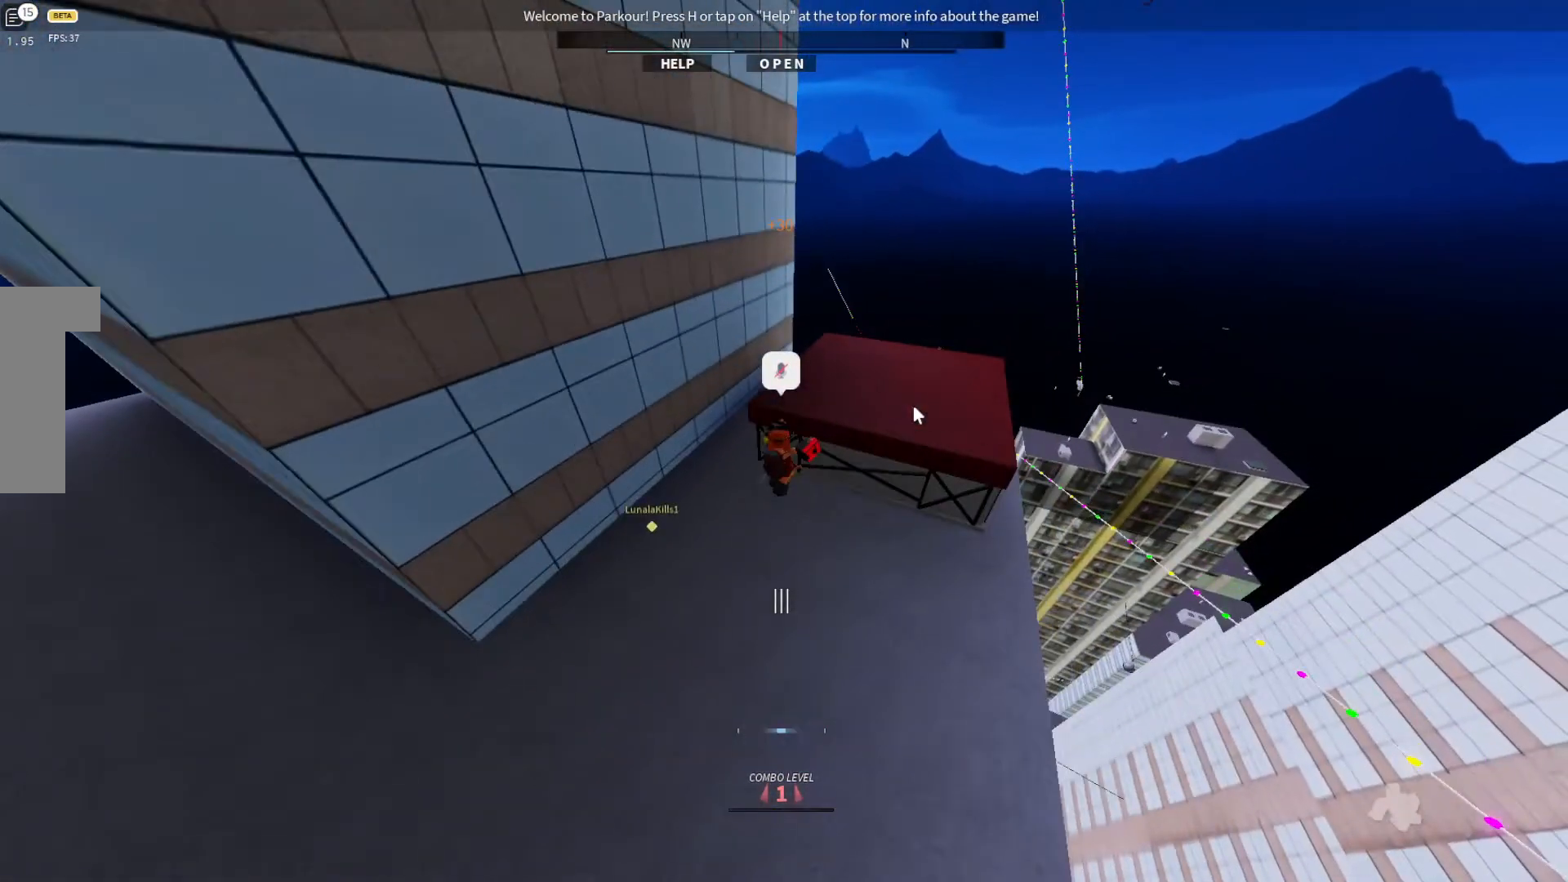
Gameplay with keyboard; each line is a JSON object with the keys held at the frame after it. "events" lists presses ("down") and releases ("up") of "ctrl", "d", "e", "s", "shift", "space" and "w" between this image and that frame as [ms after this image, input, new state], when the widget could be followed in between. No other keys are recorded. Mouse input is not recorded.
{"keys": ["d", "w"], "events": []}
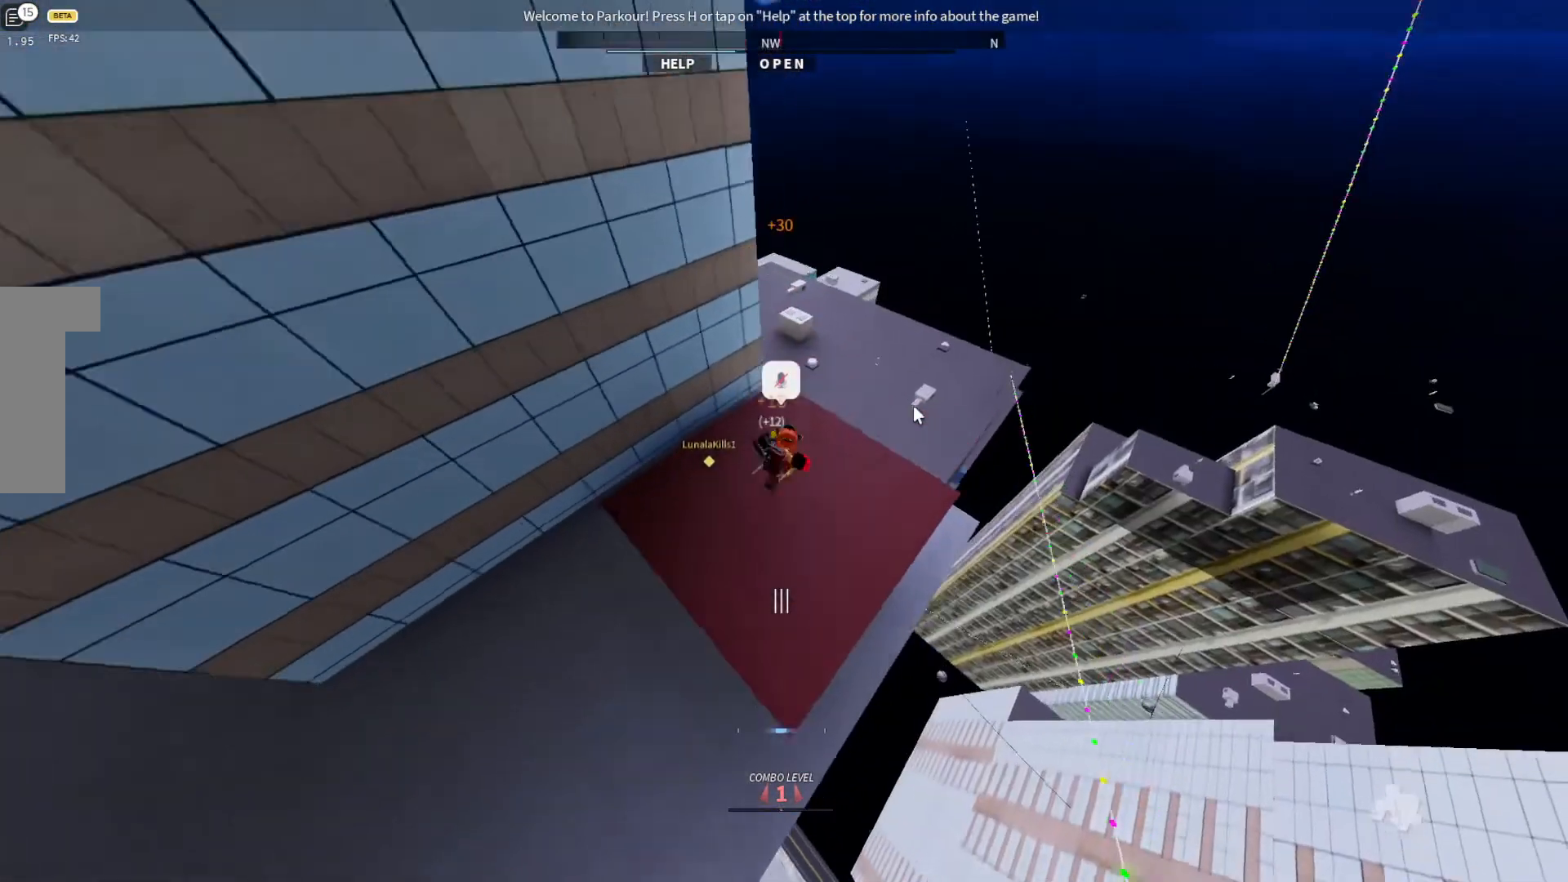
{"keys": [], "events": [[400, "d", "up"], [400, "w", "up"]]}
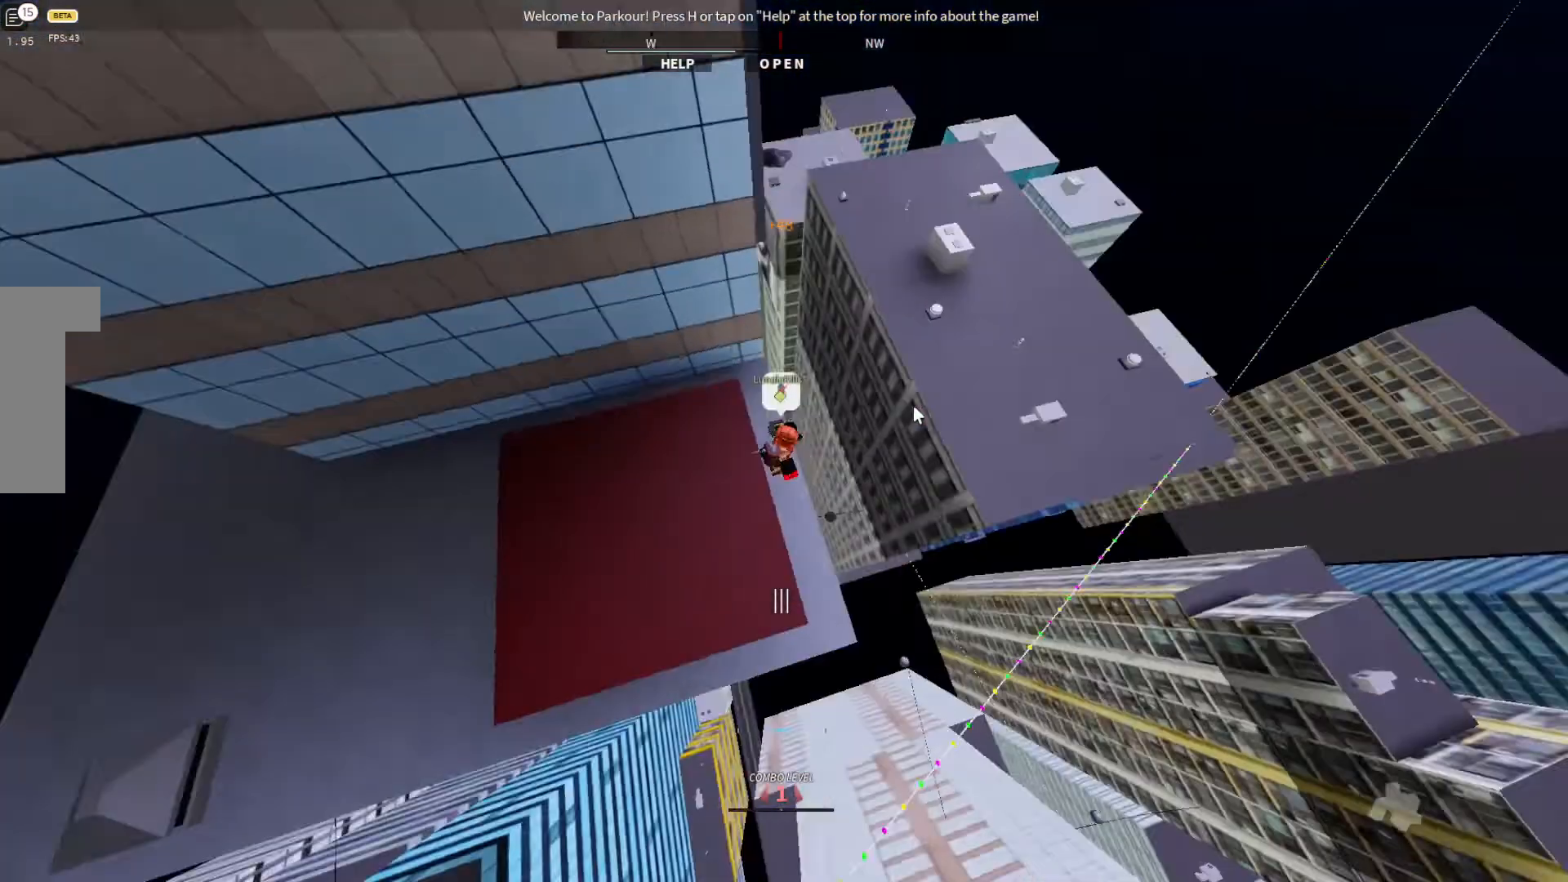
{"keys": [], "events": []}
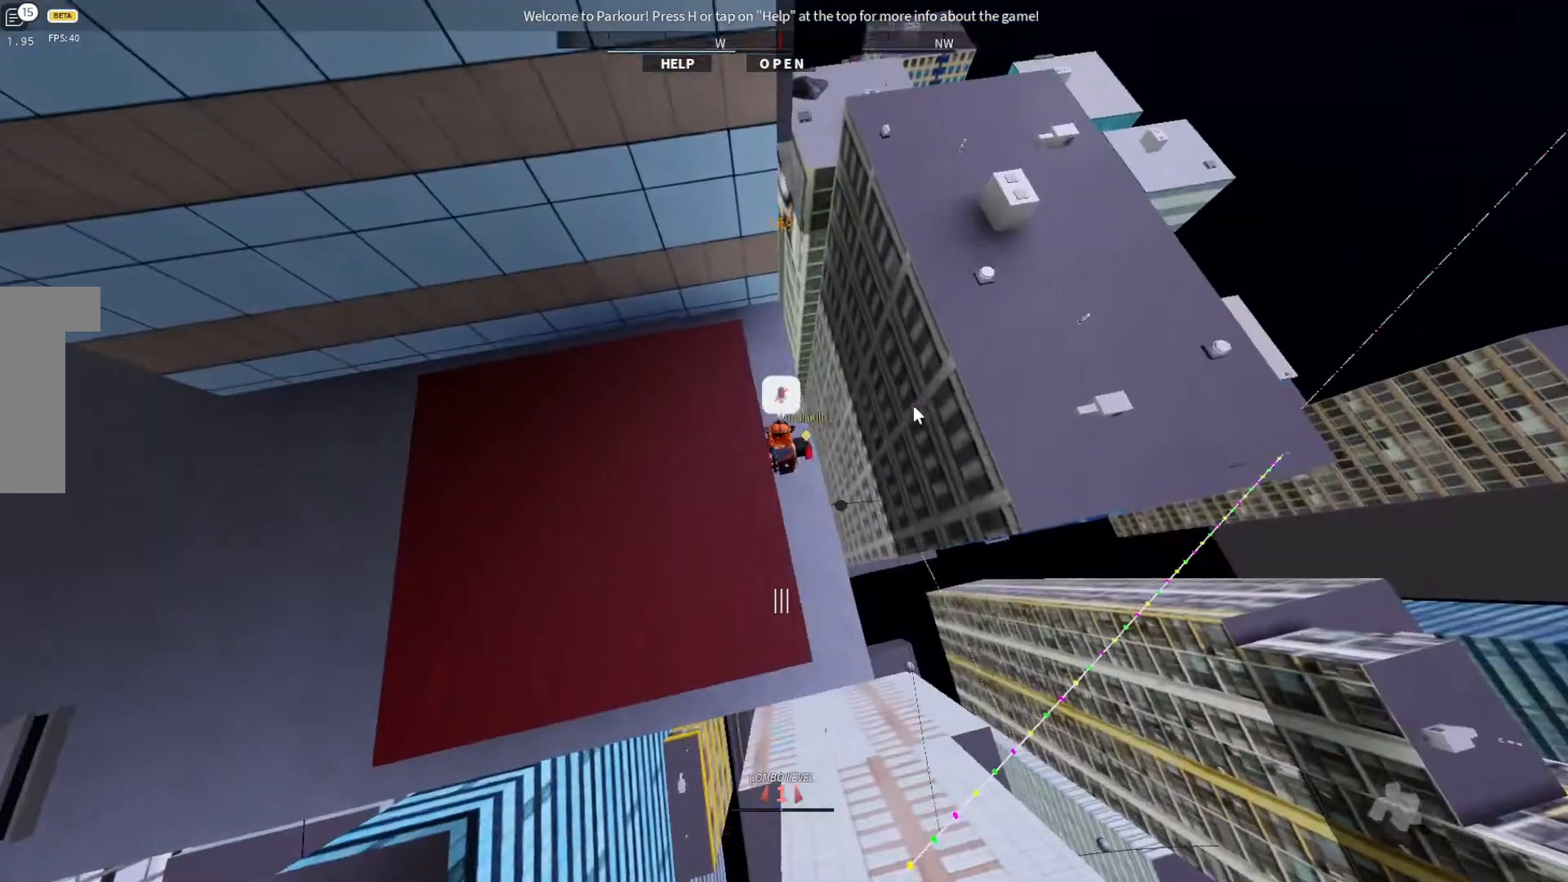
{"keys": ["ctrl", "space", "w"], "events": [[100, "w", "down"], [400, "ctrl", "down"], [500, "space", "down"]]}
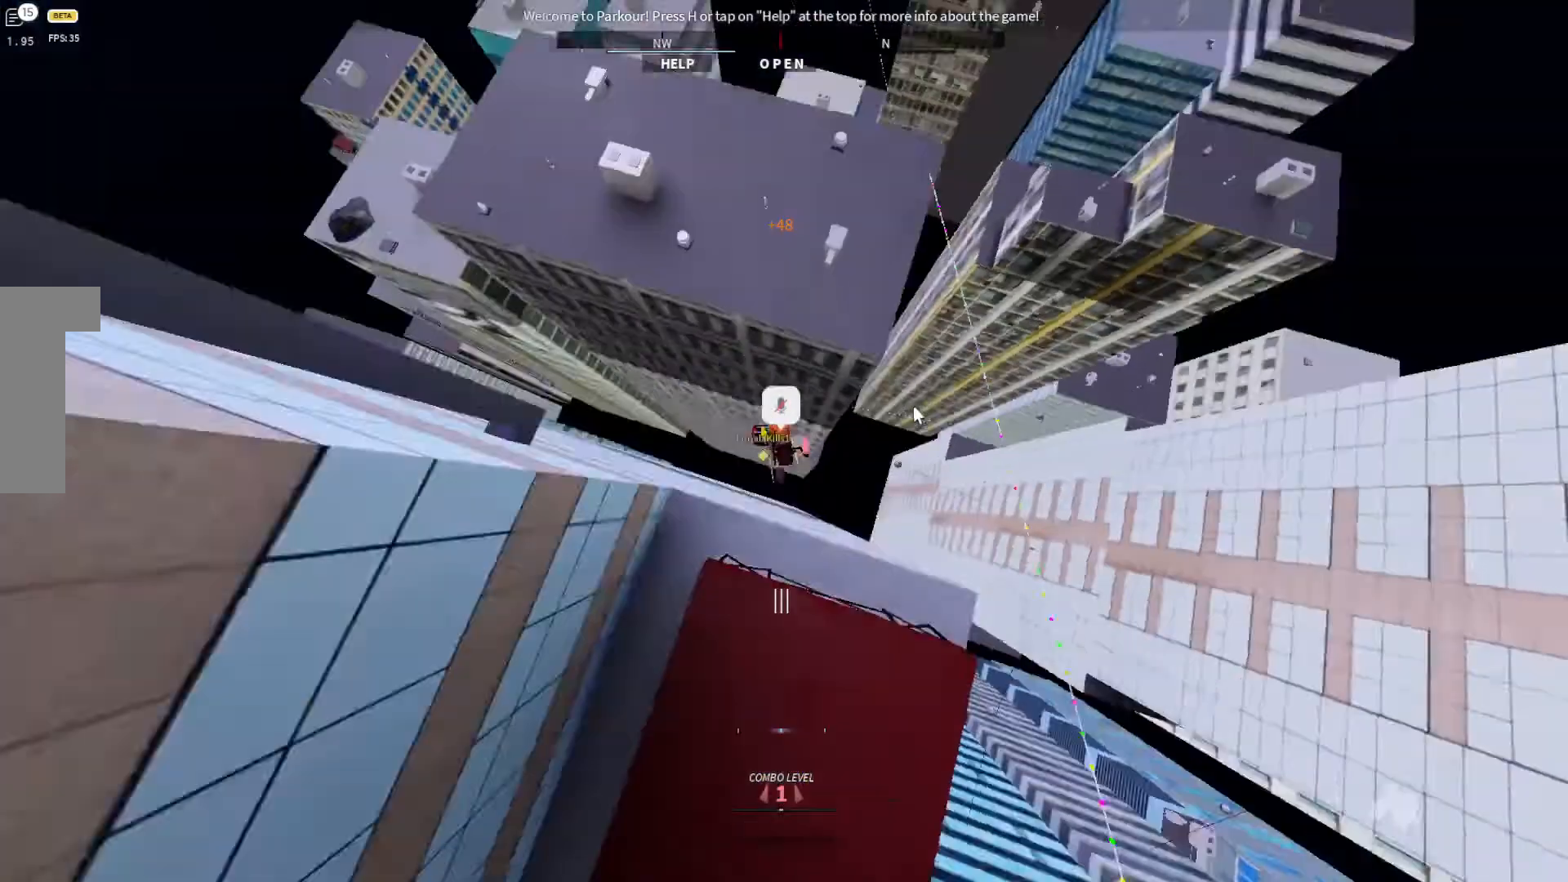
{"keys": ["w"], "events": [[100, "ctrl", "up"], [100, "space", "up"]]}
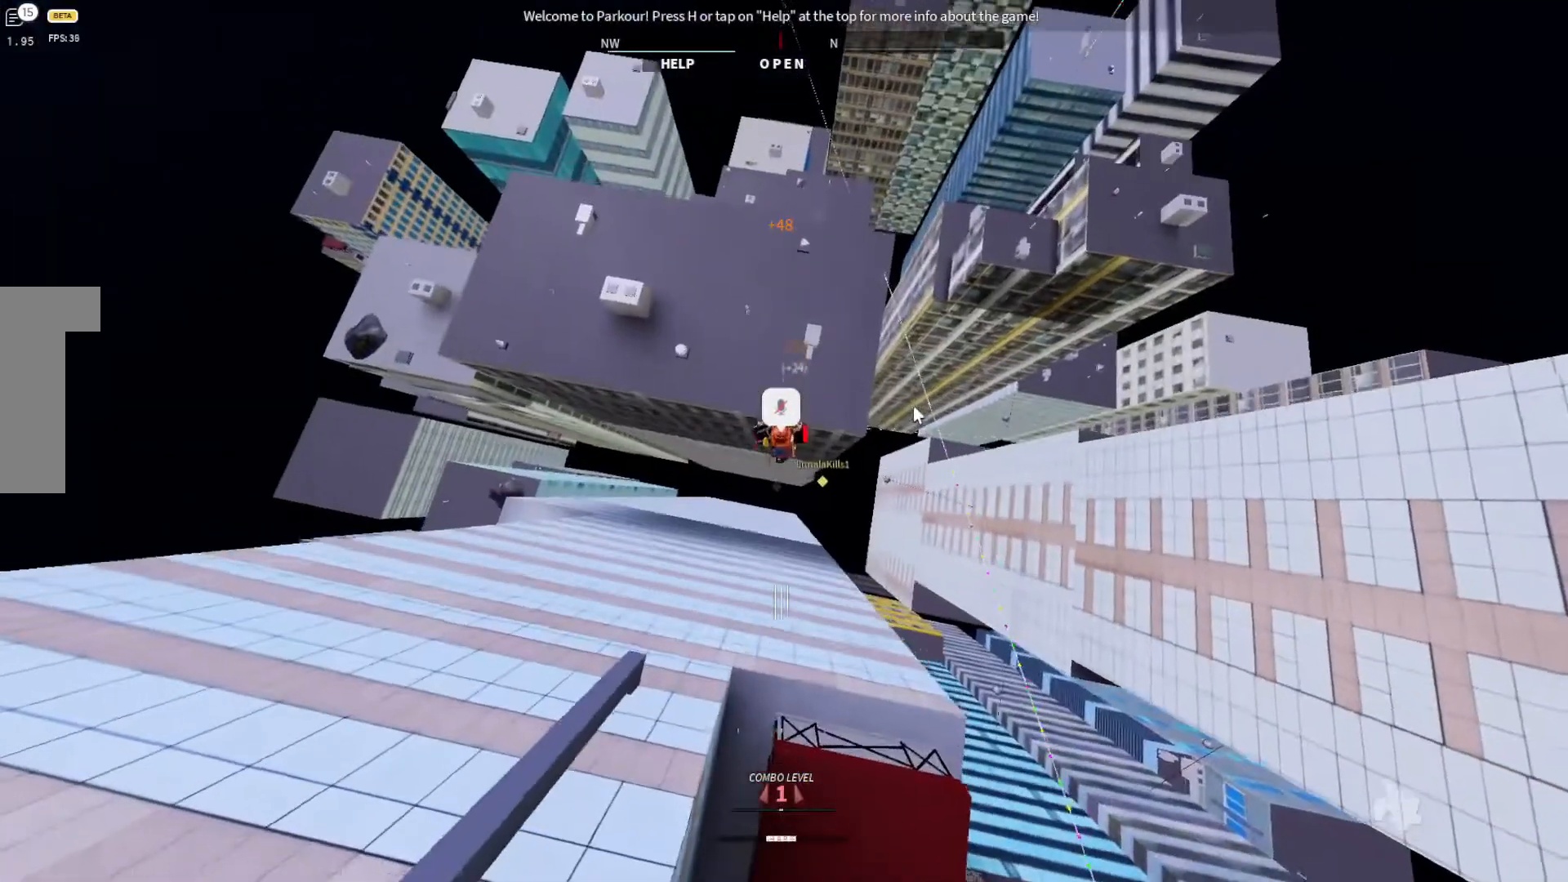
{"keys": ["w"], "events": []}
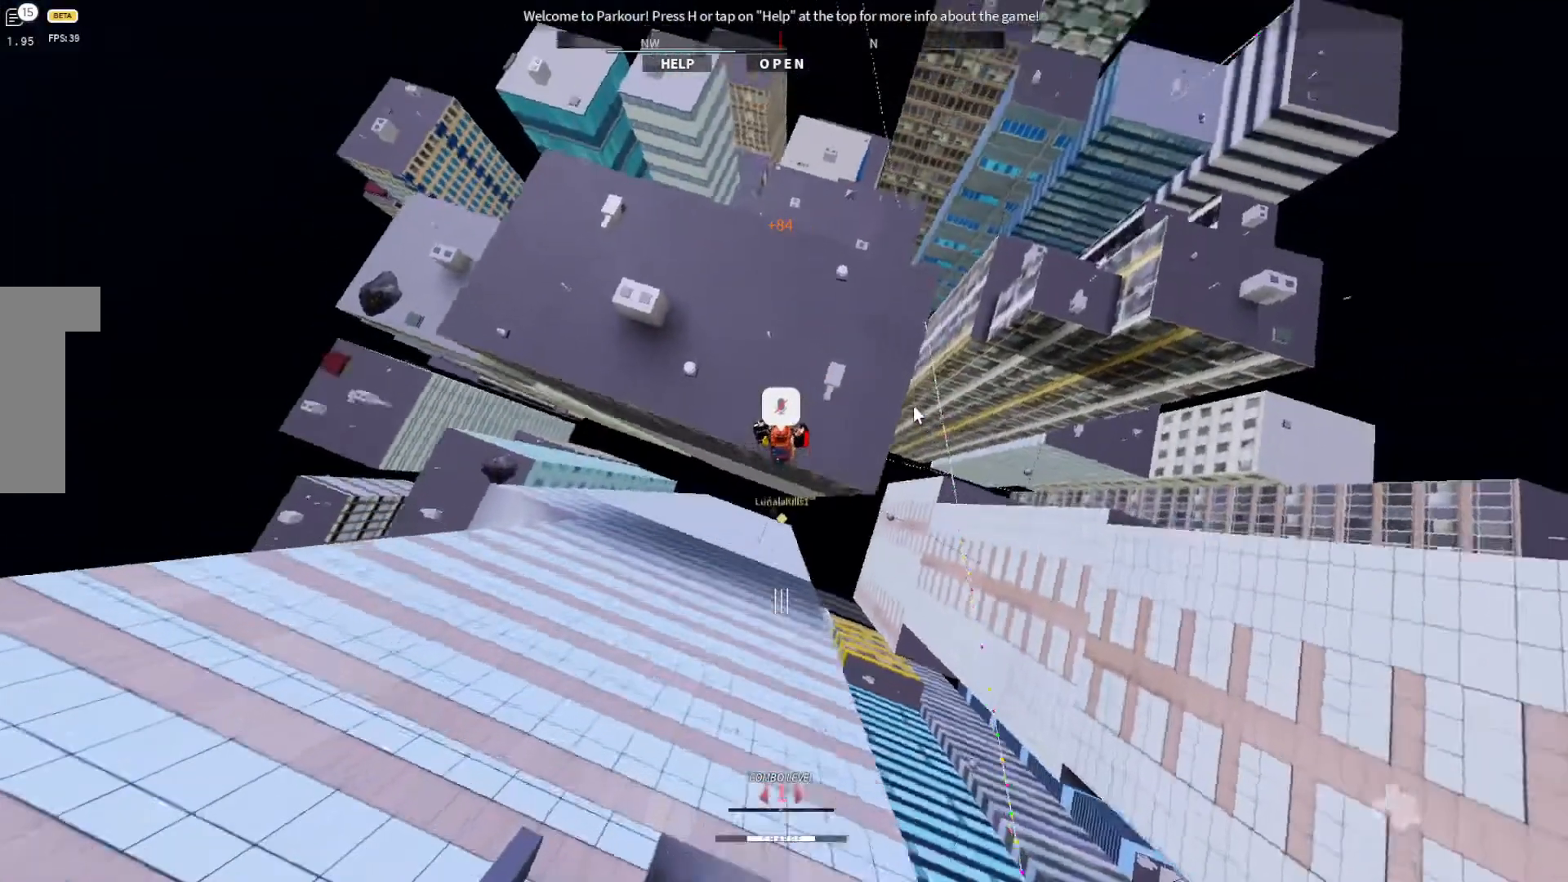
{"keys": ["w"], "events": []}
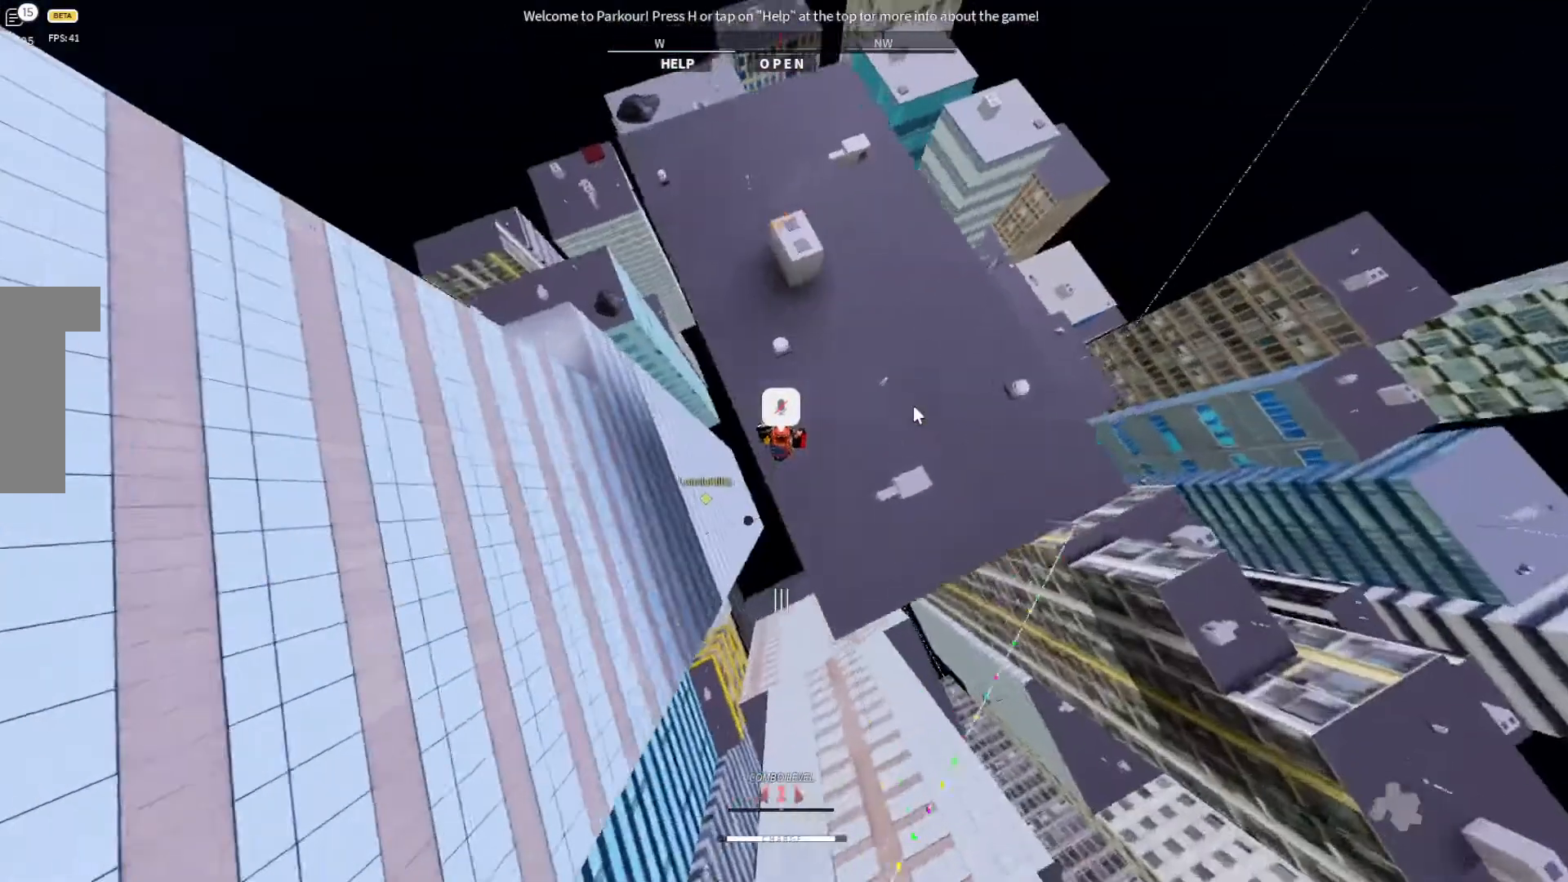
{"keys": ["shift"]}
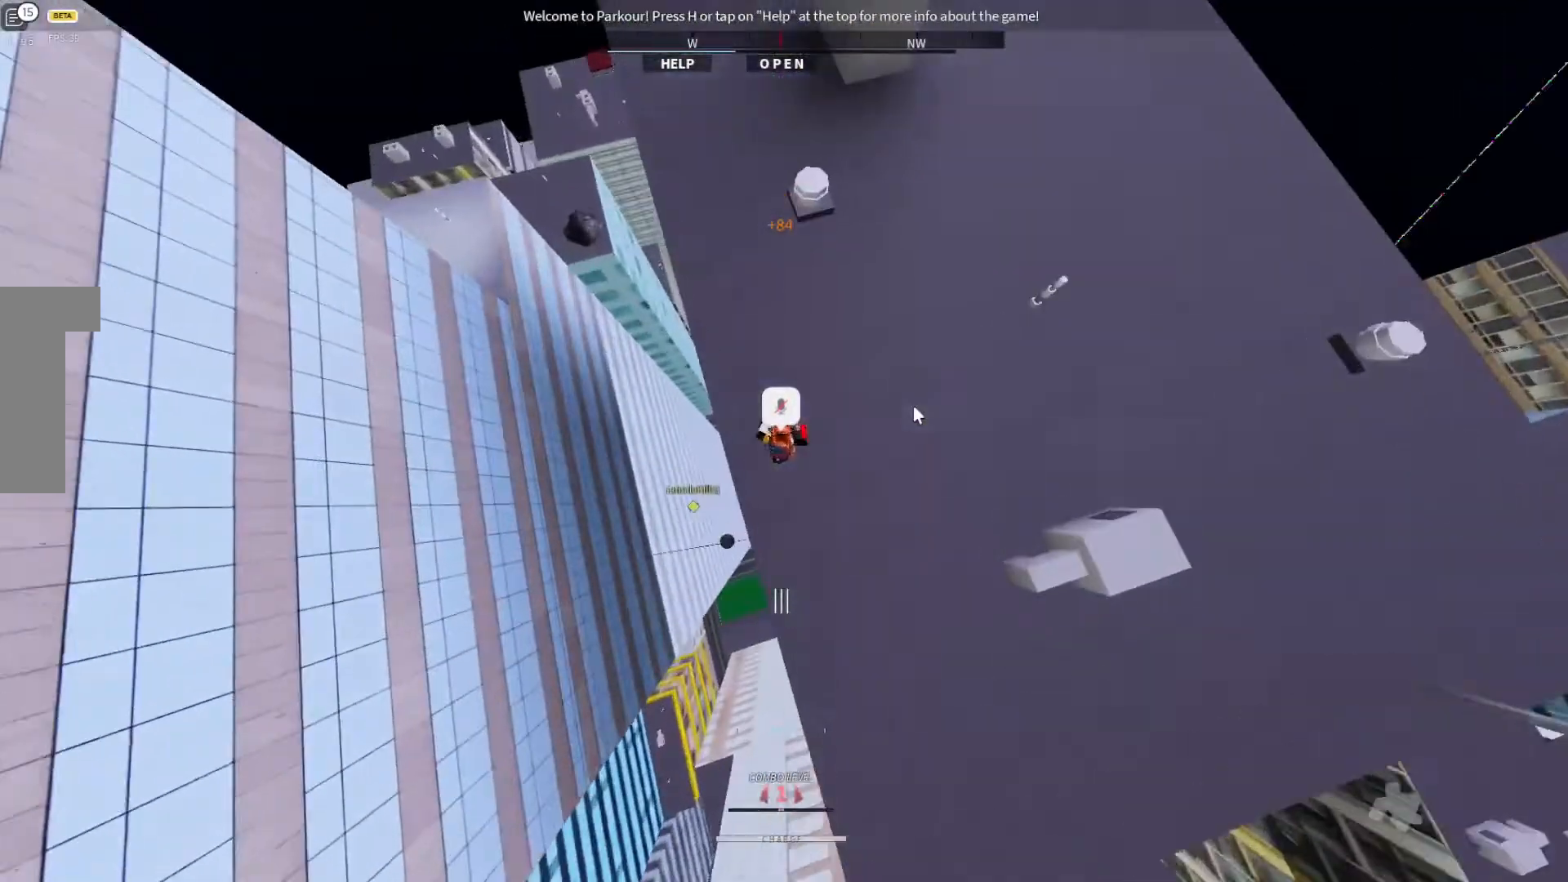
{"keys": ["shift"], "events": []}
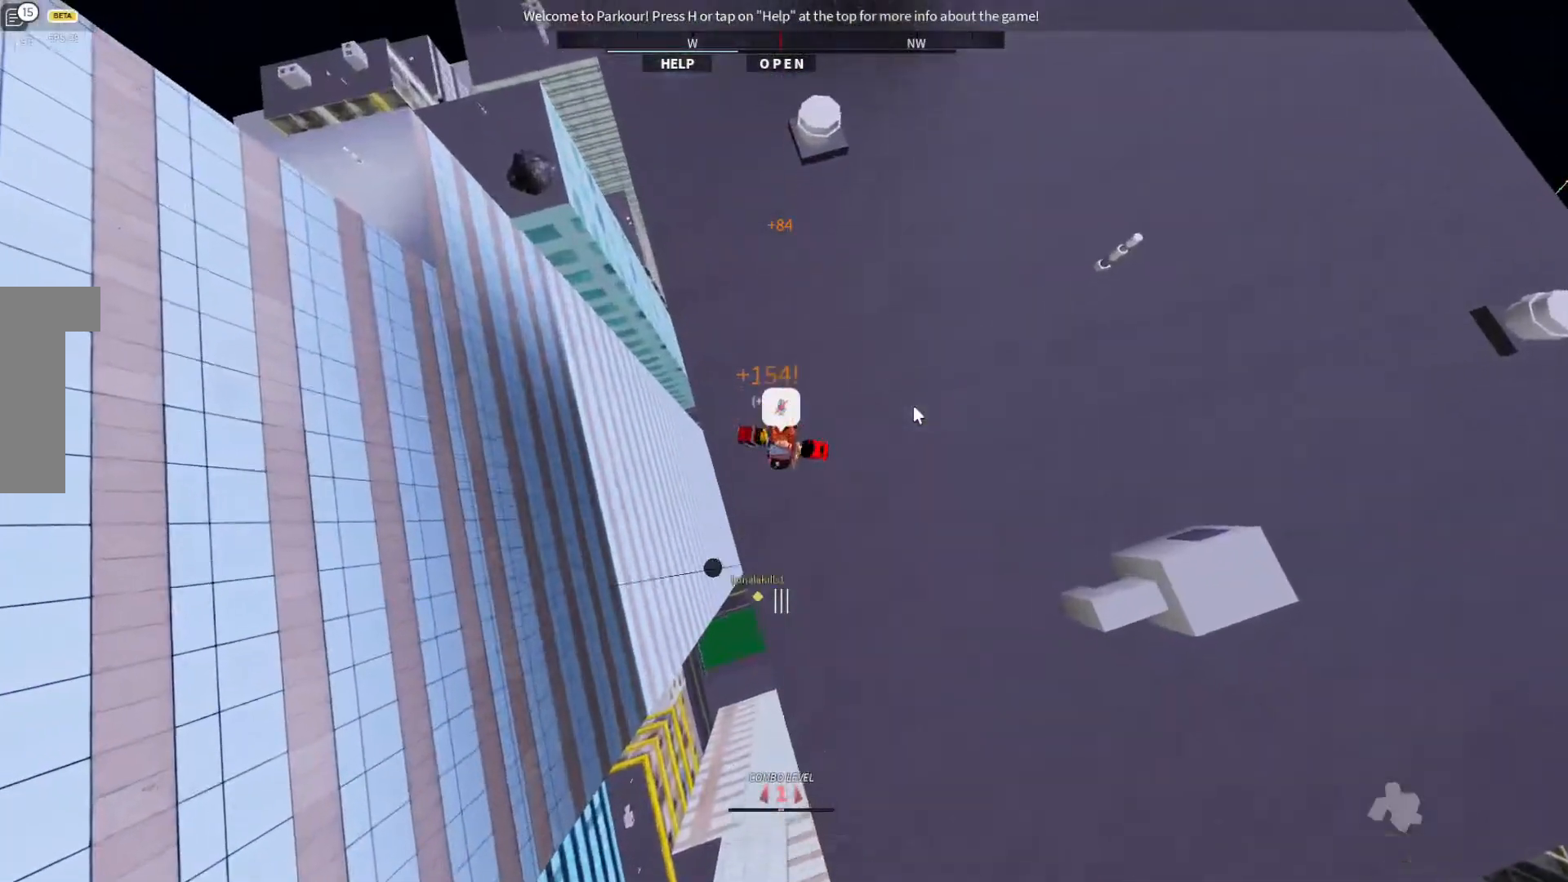
{"keys": ["w"], "events": [[33, "shift", "up"], [267, "w", "down"]]}
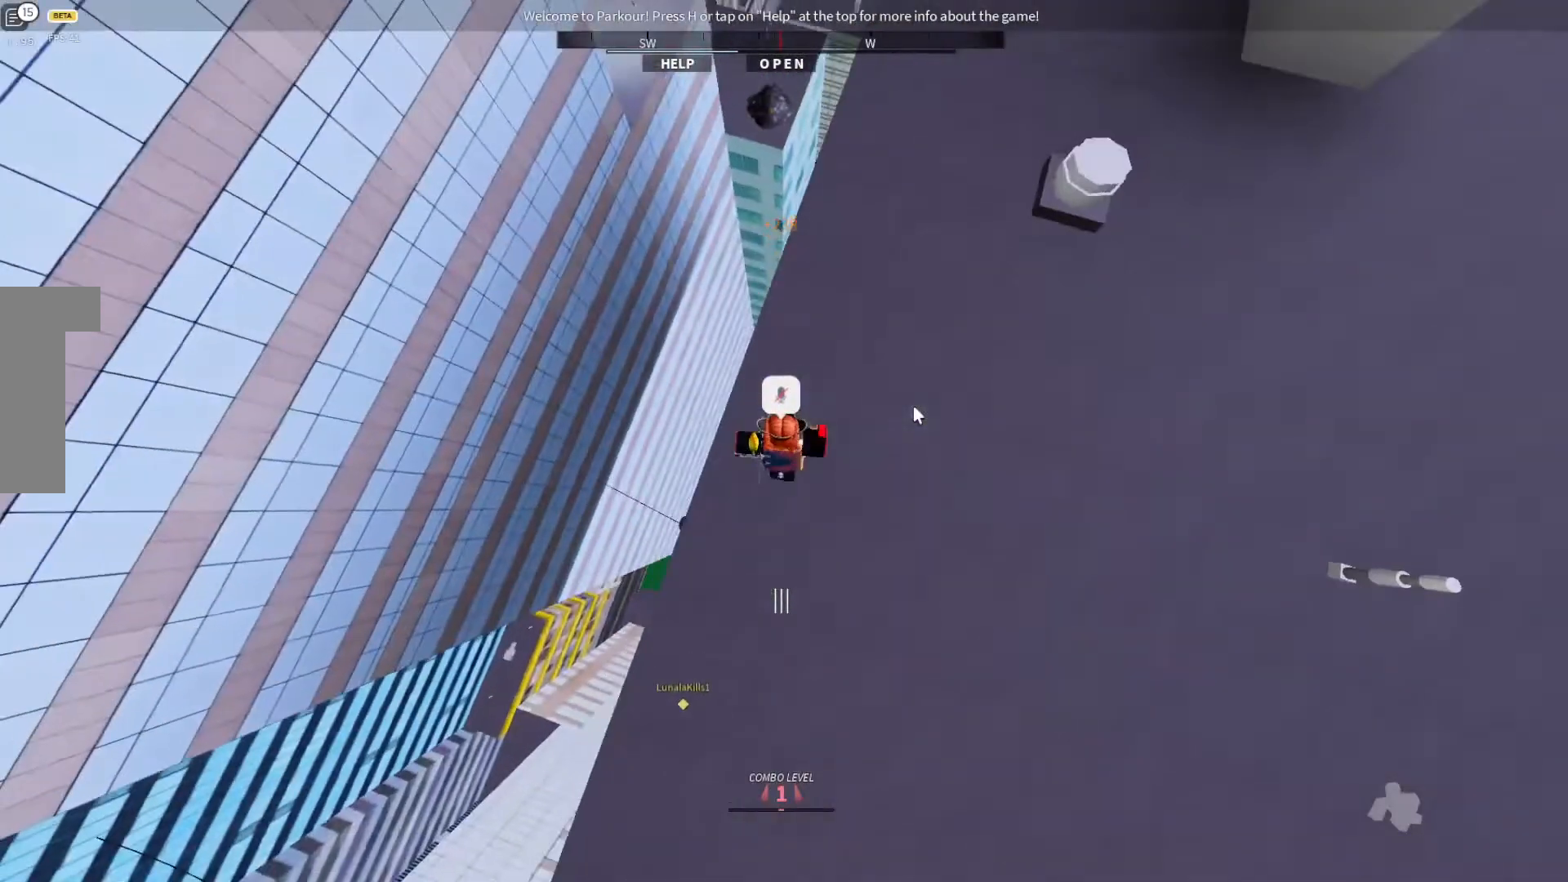
{"keys": ["w"], "events": []}
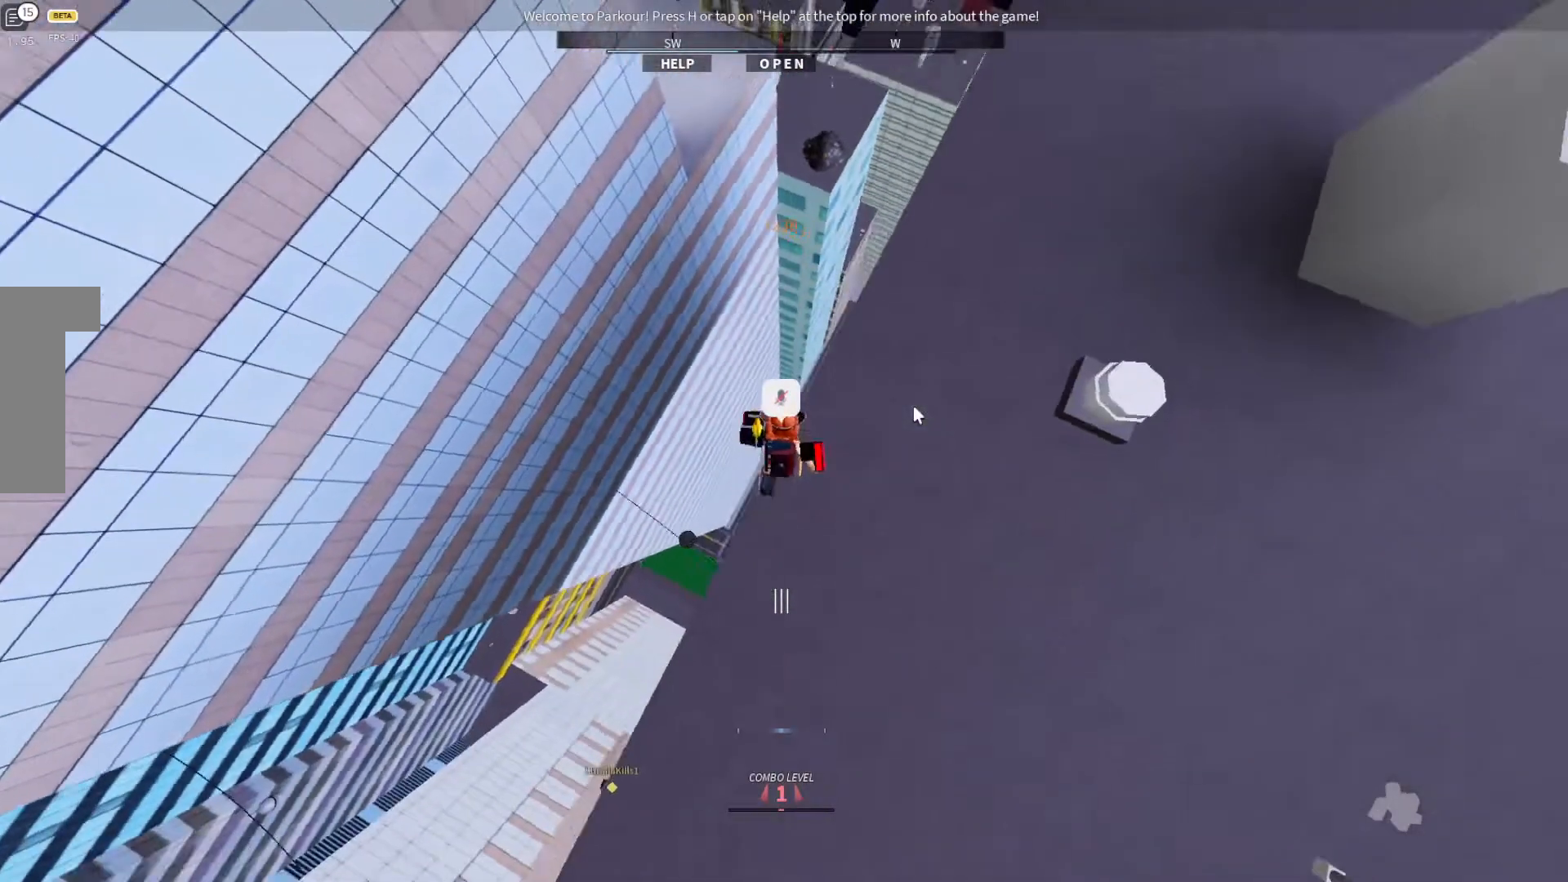
{"keys": ["w"], "events": []}
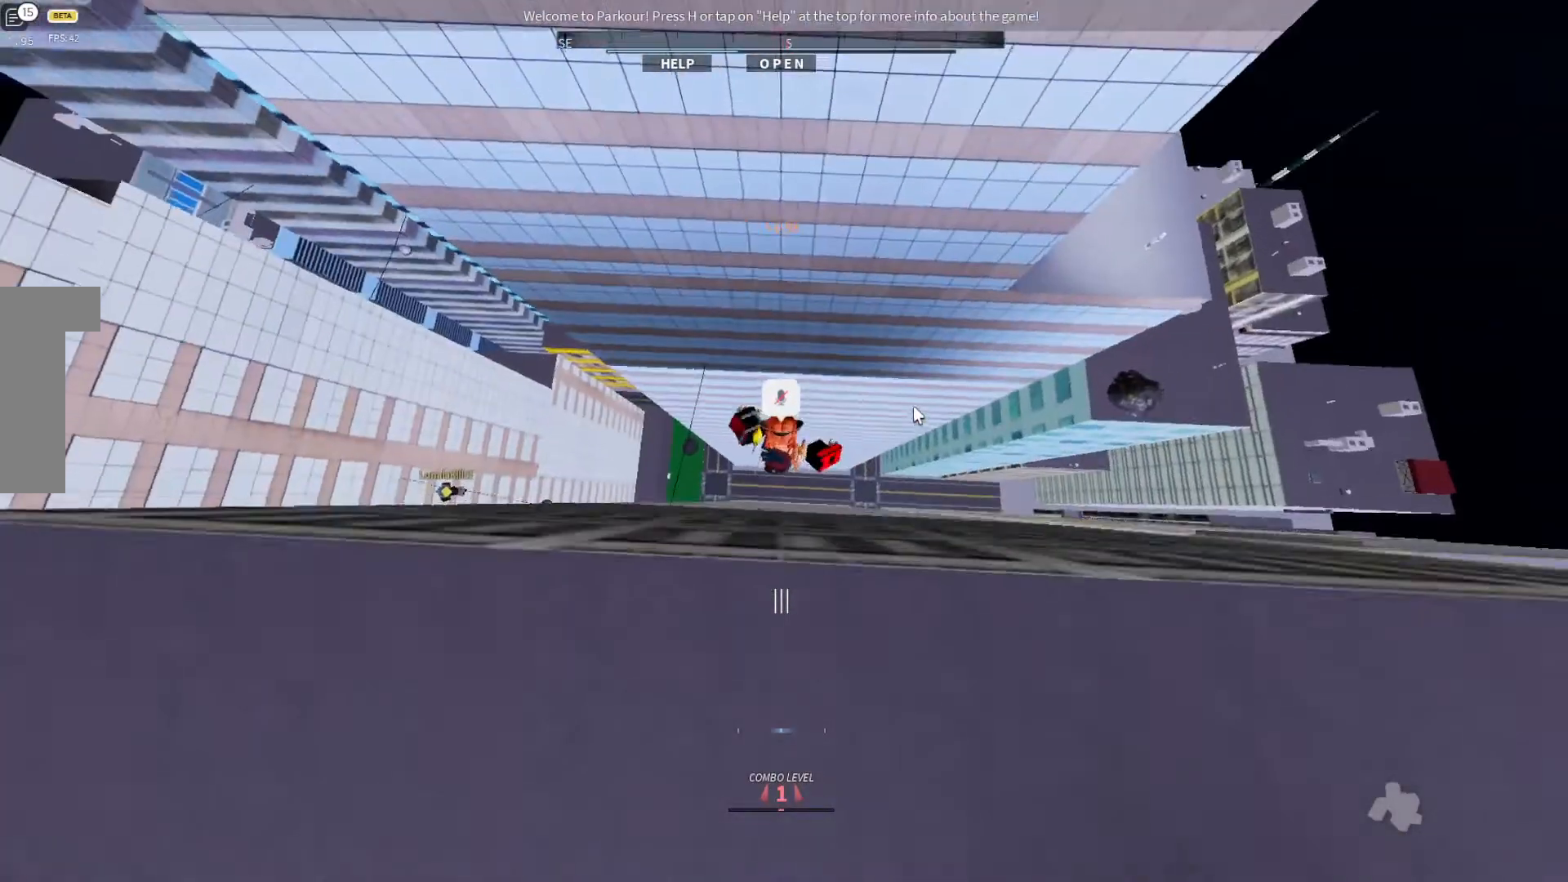
{"keys": [], "events": [[167, "w", "up"]]}
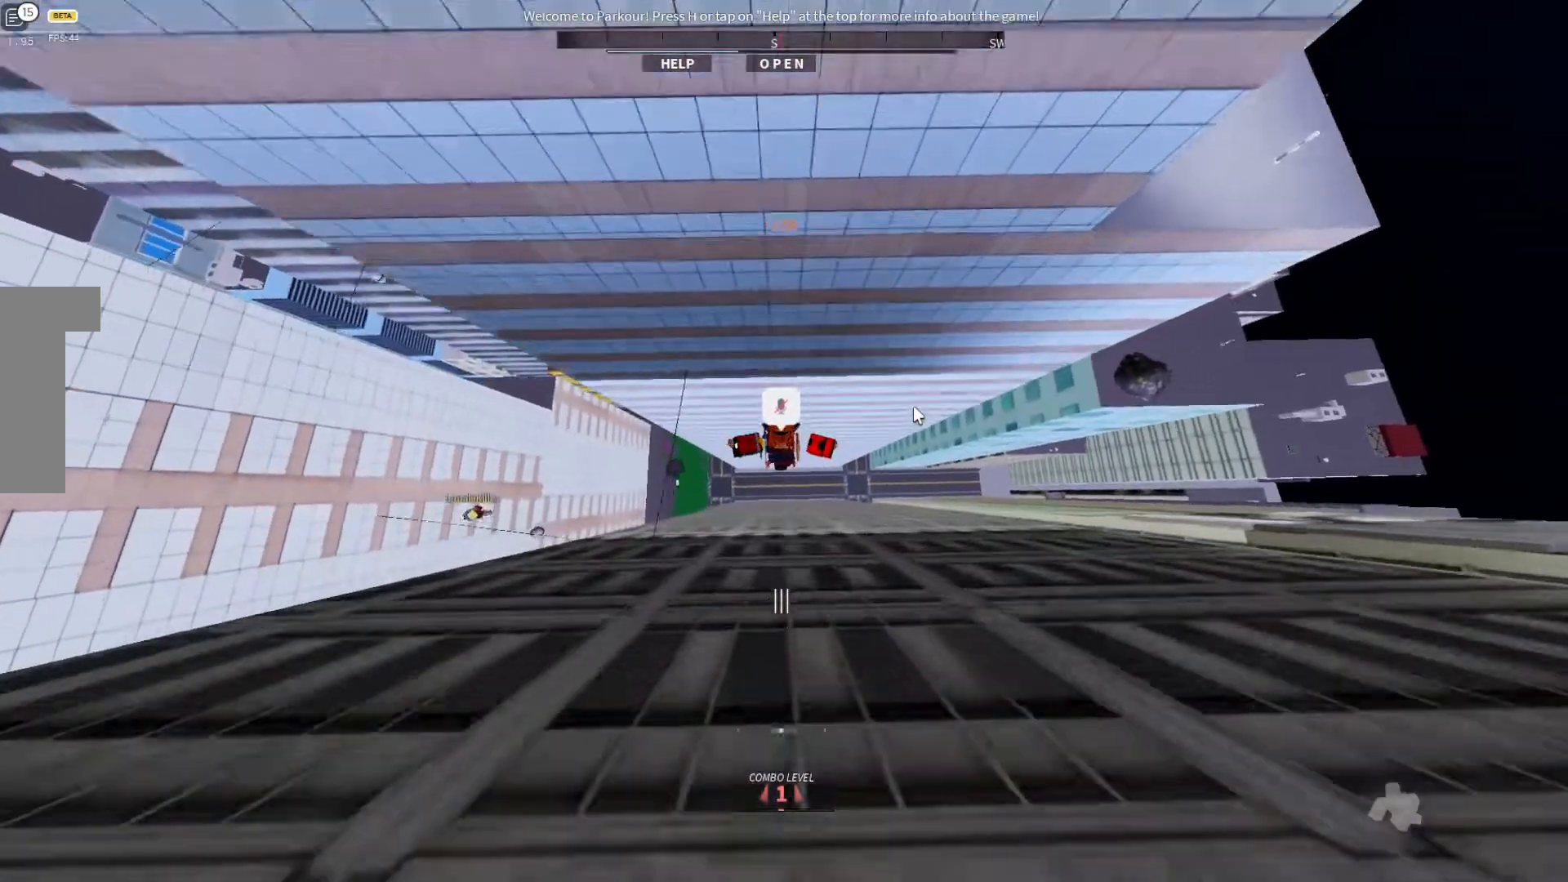
{"keys": [], "events": []}
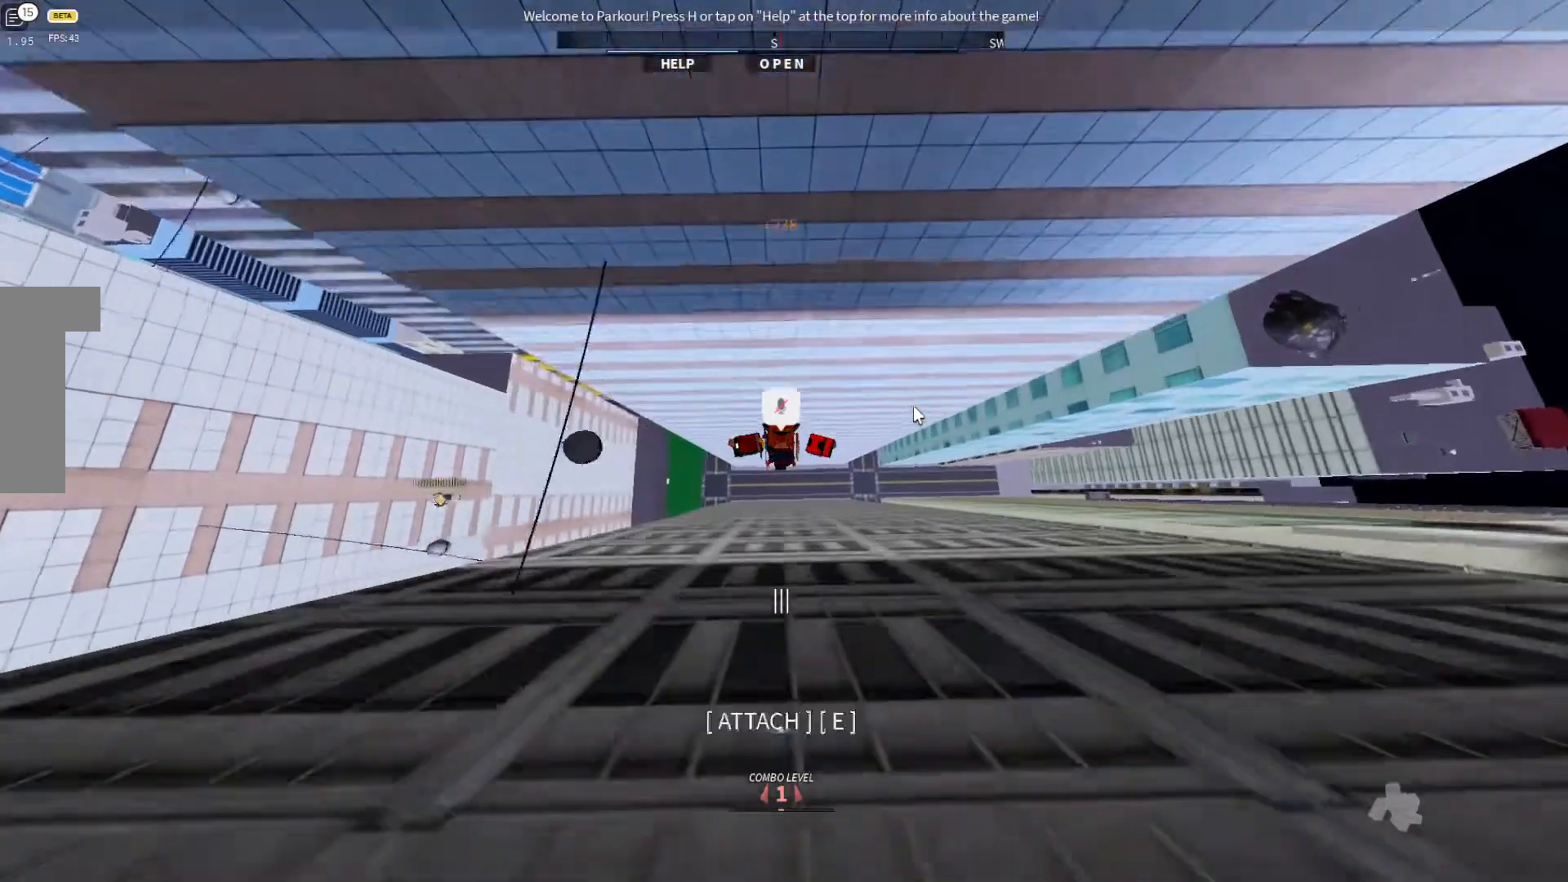
{"keys": [], "events": []}
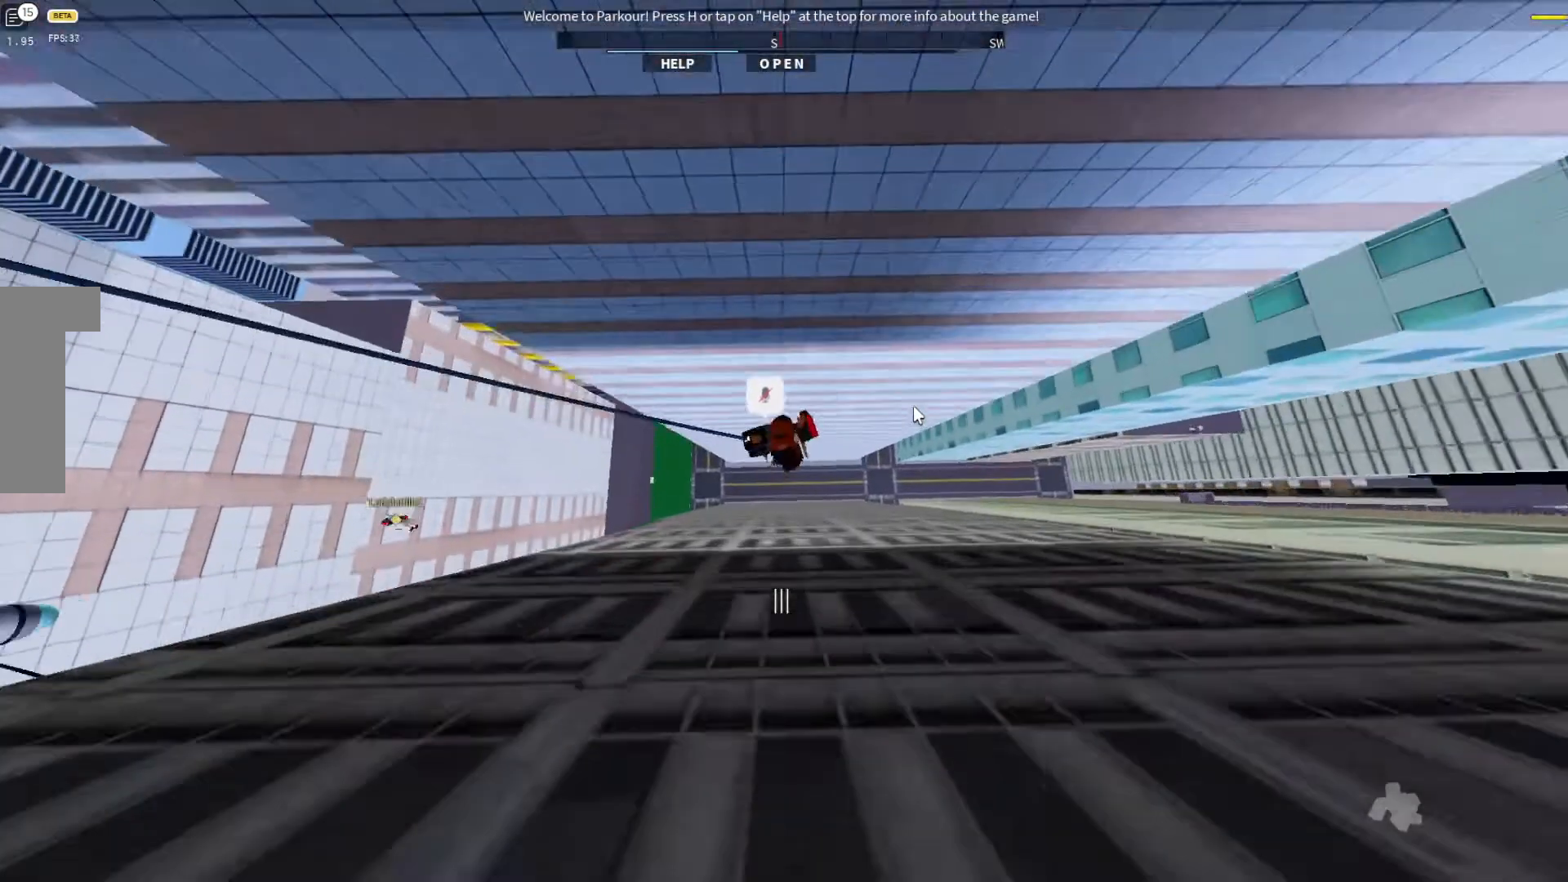
{"keys": [], "events": []}
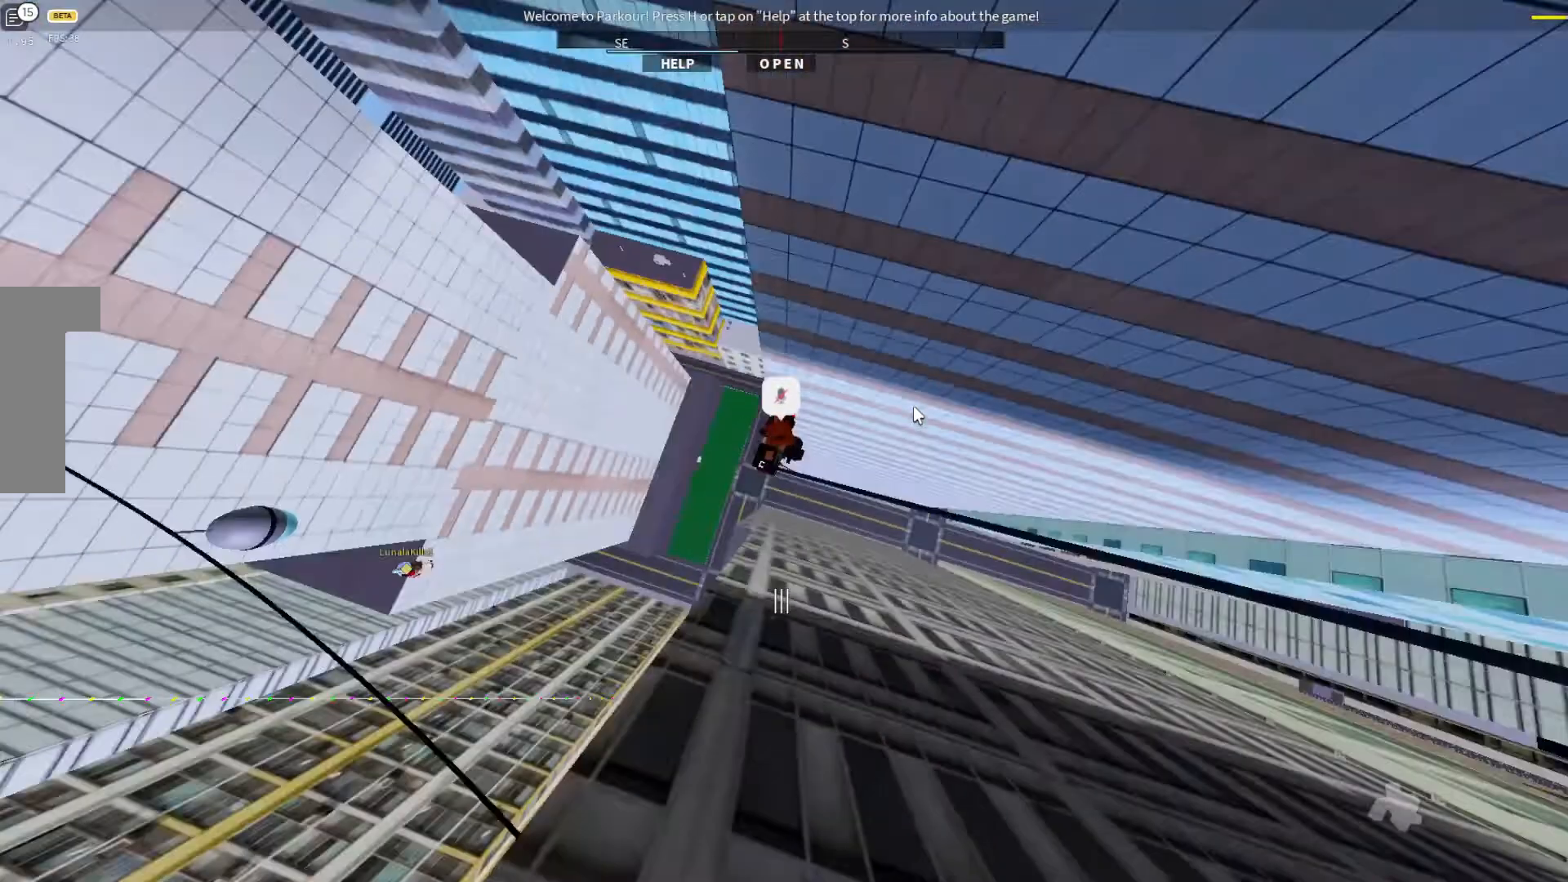
{"keys": ["shift", "w"], "events": [[167, "w", "down"], [300, "shift", "down"]]}
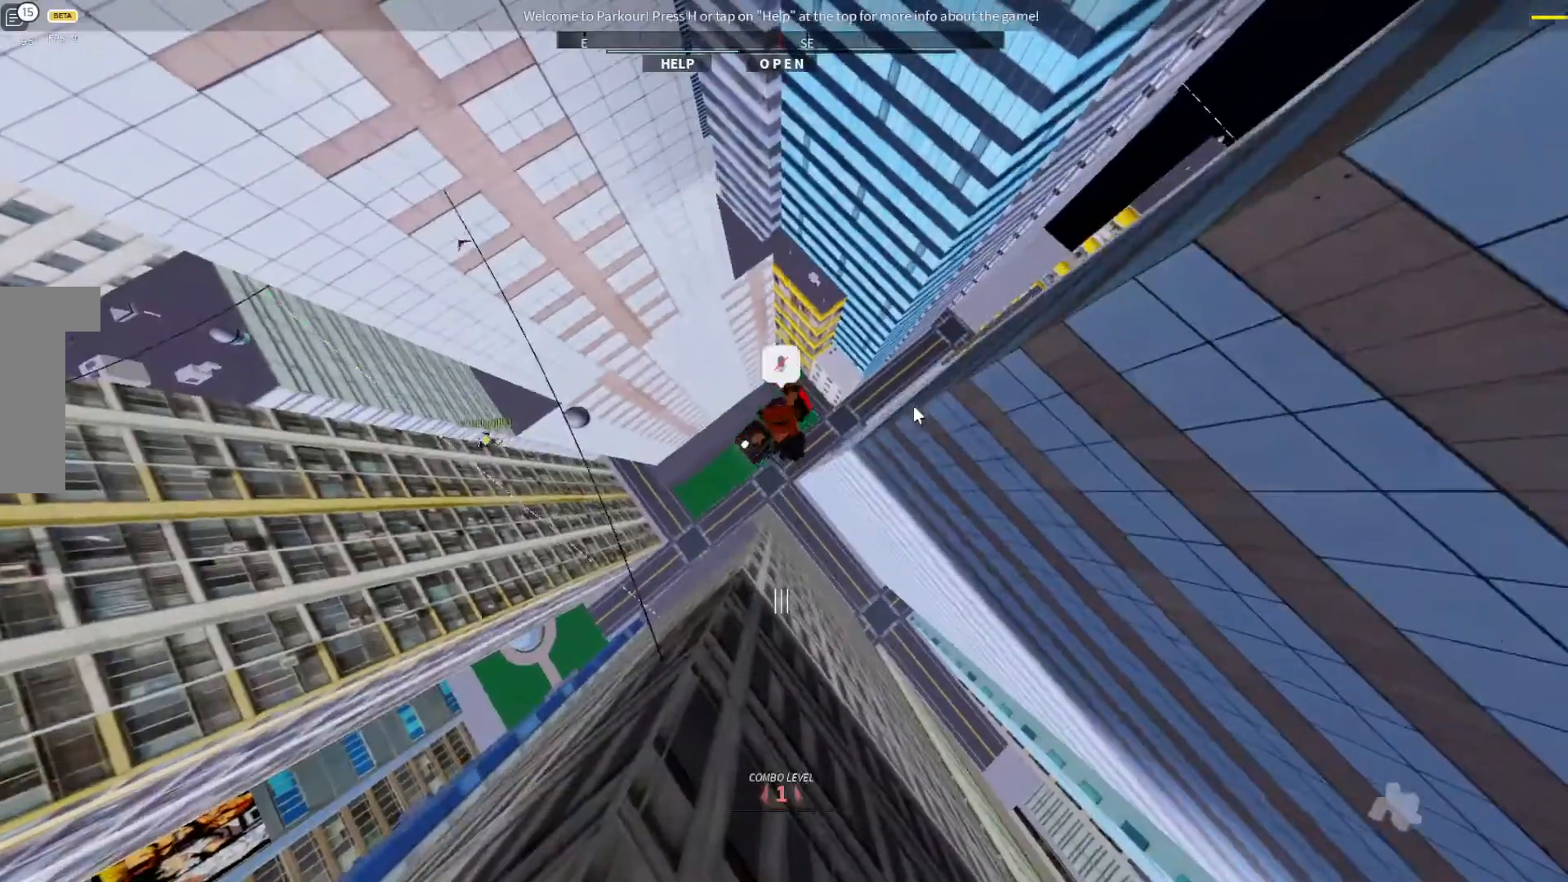
{"keys": ["d", "w"], "events": [[33, "shift", "up"], [467, "d", "down"]]}
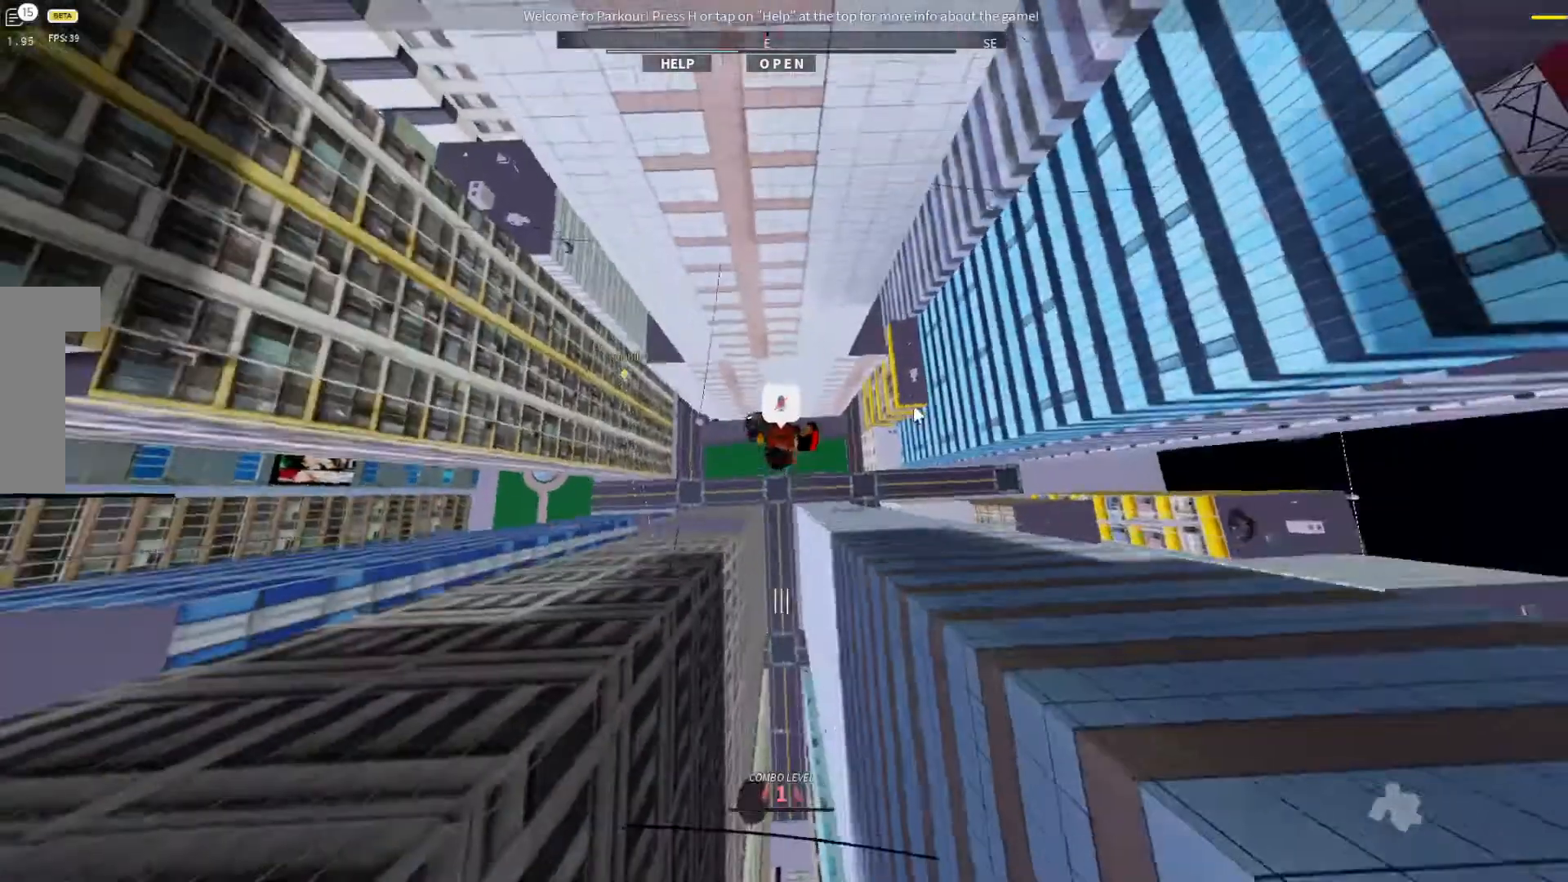
{"keys": ["w"], "events": [[333, "d", "up"]]}
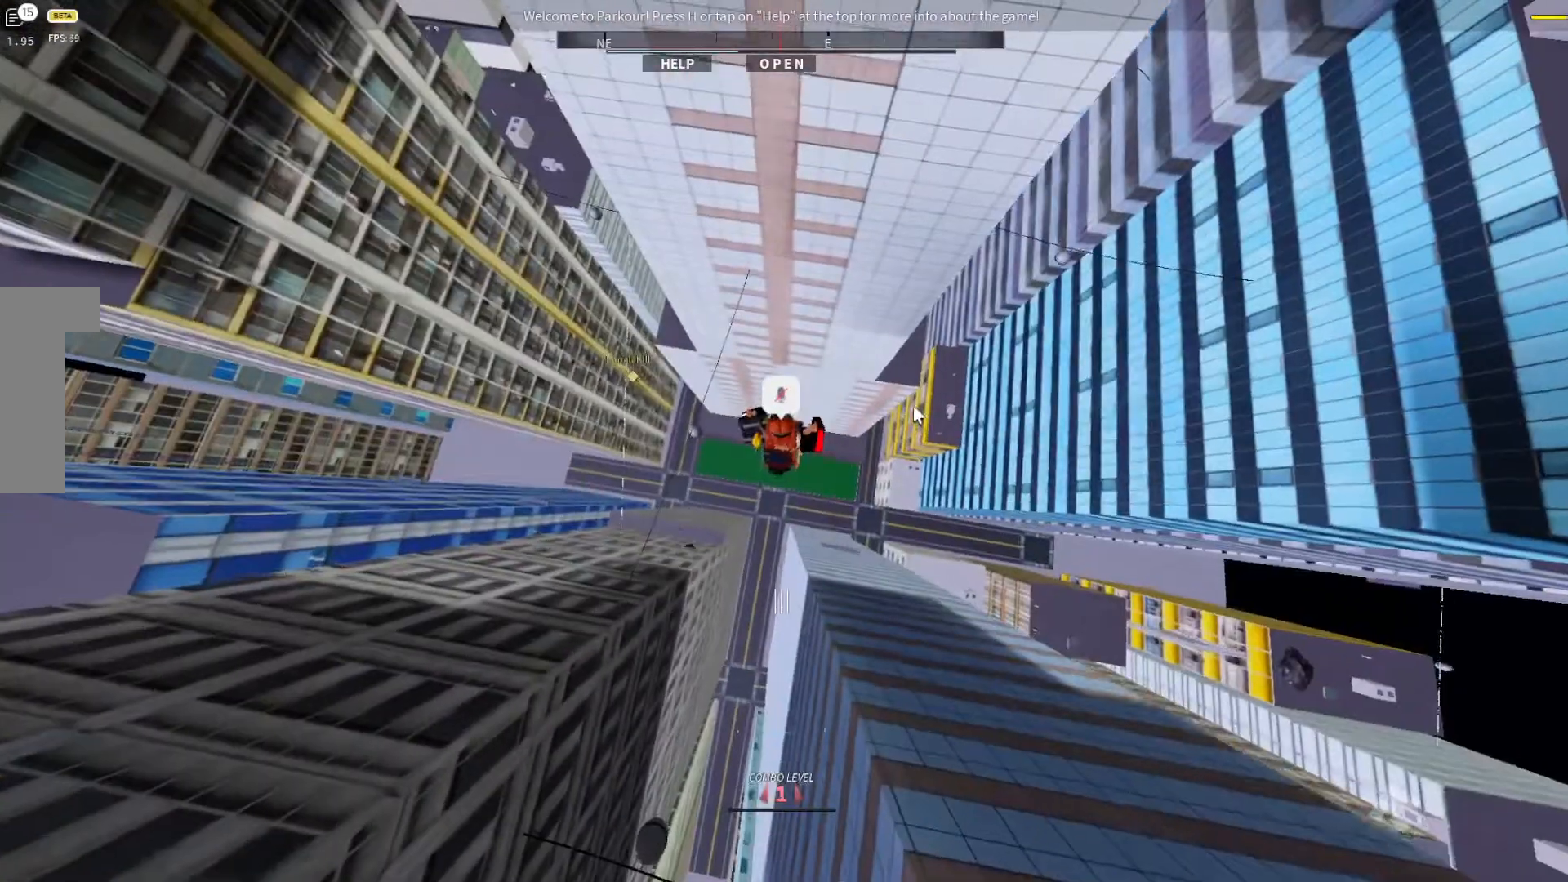
{"keys": ["w"], "events": []}
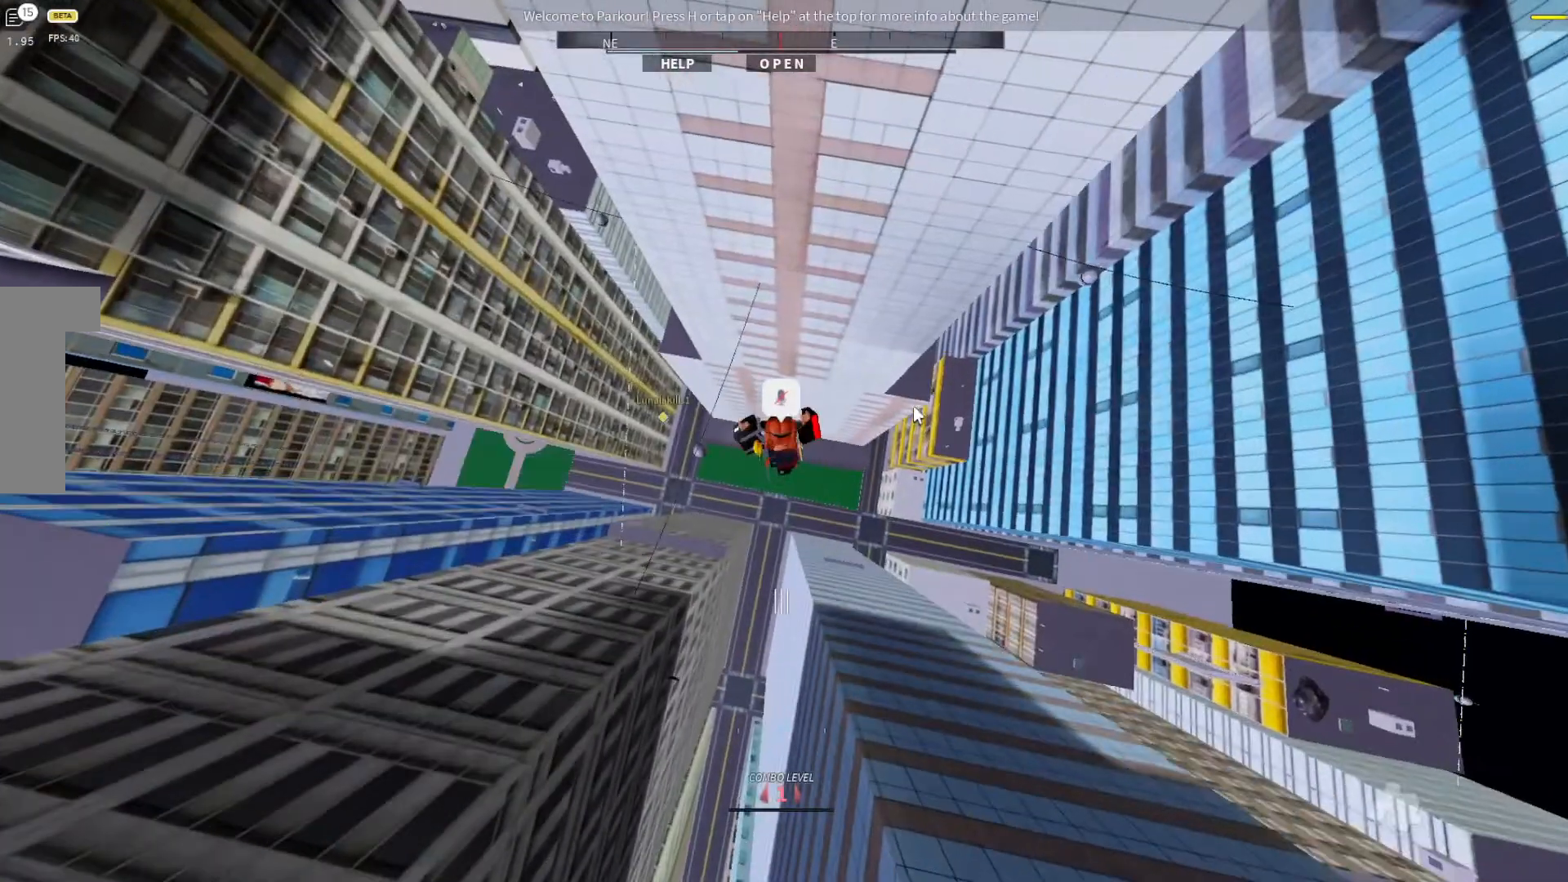
{"keys": [], "events": [[100, "w", "up"]]}
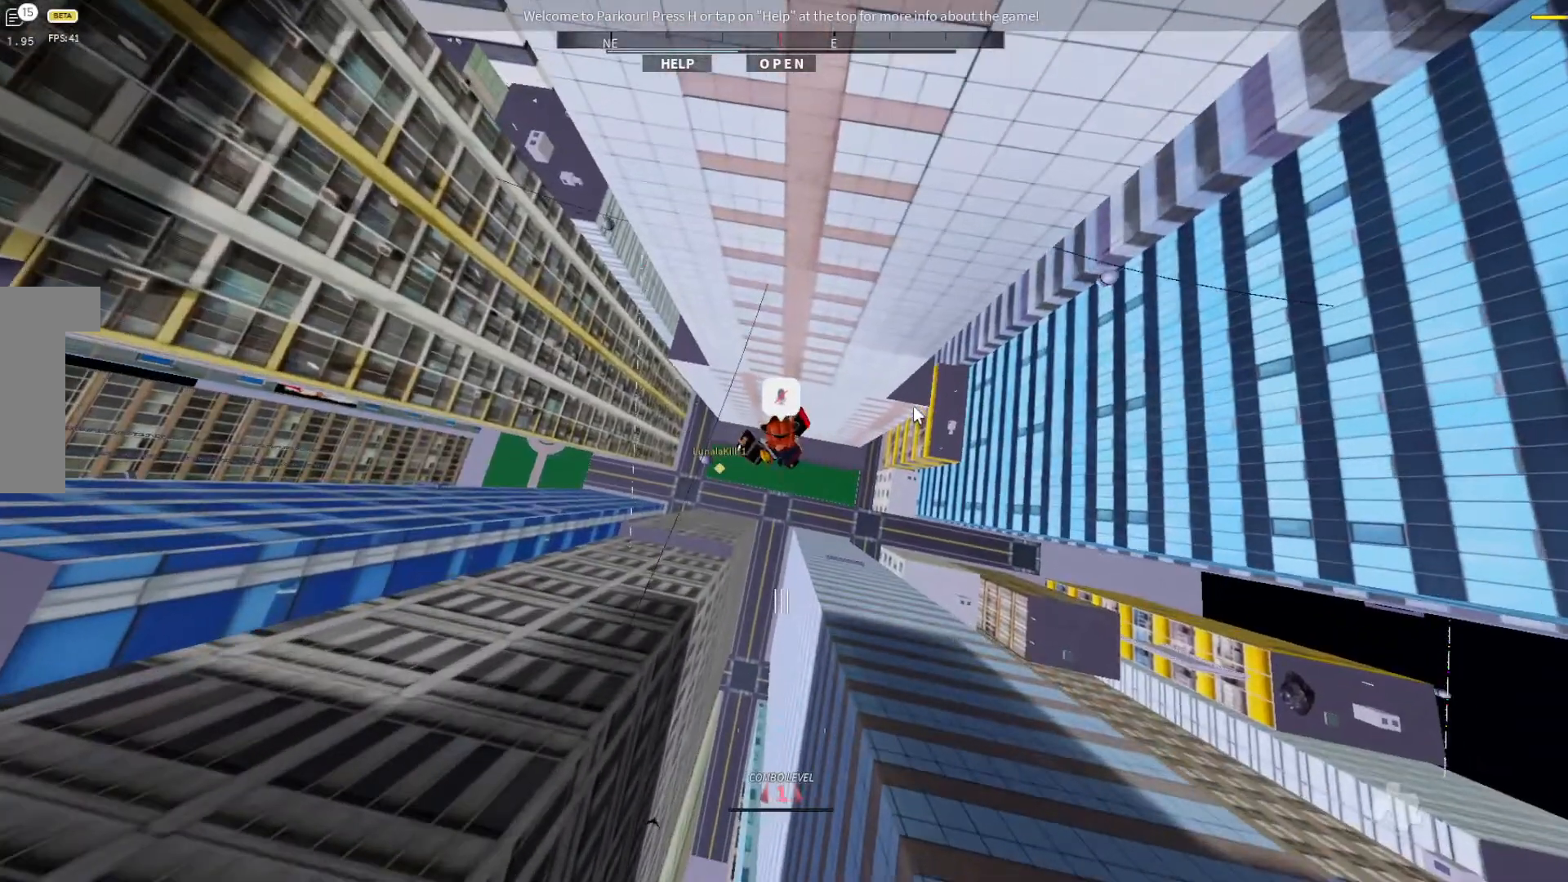
{"keys": [], "events": []}
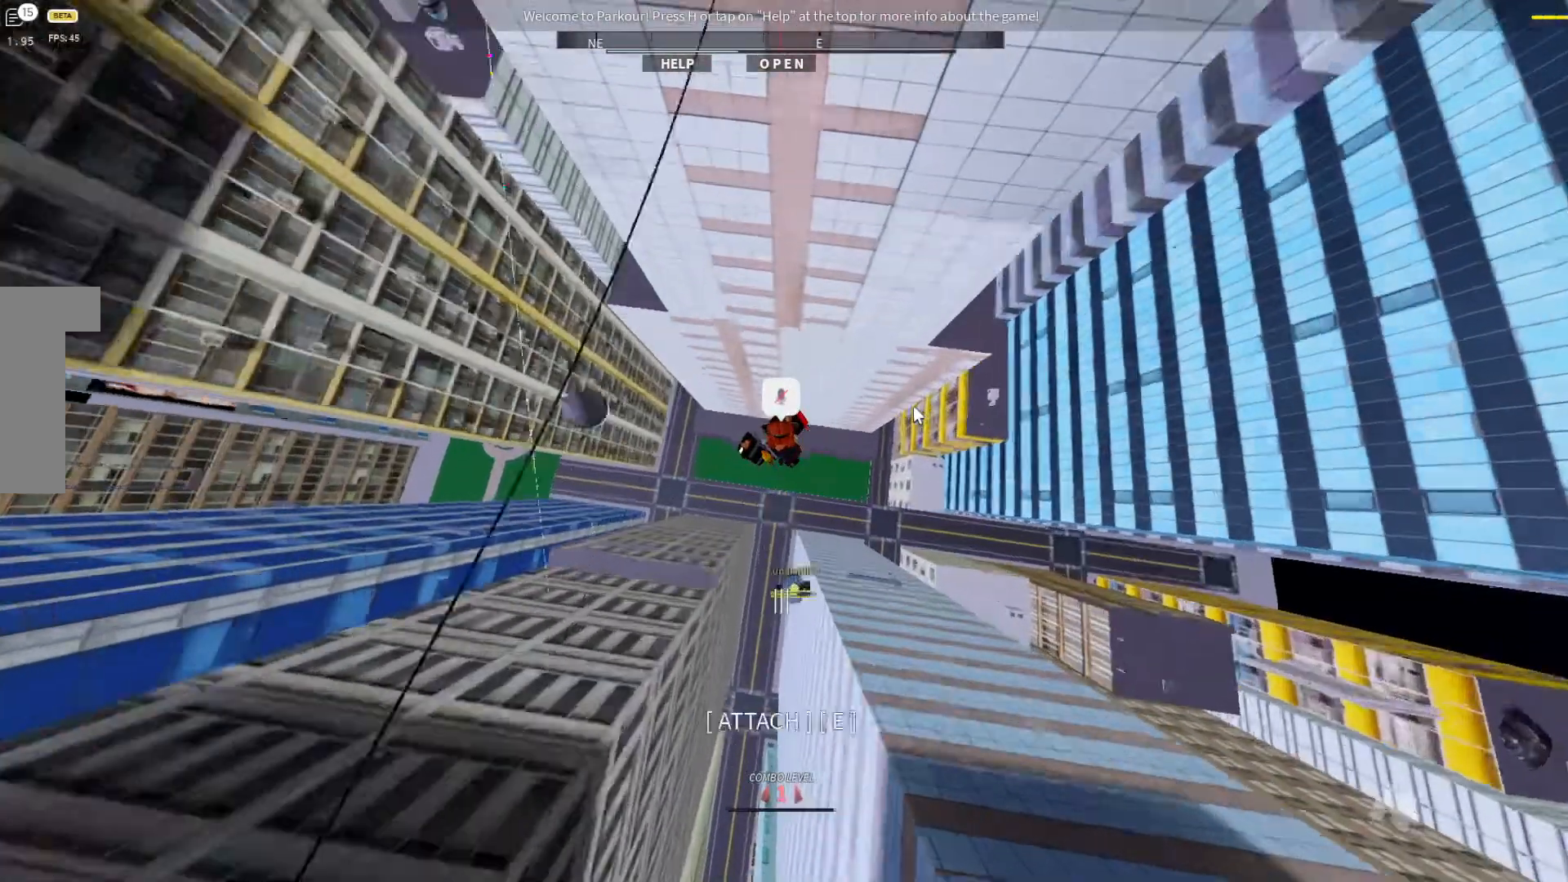
{"keys": [], "events": []}
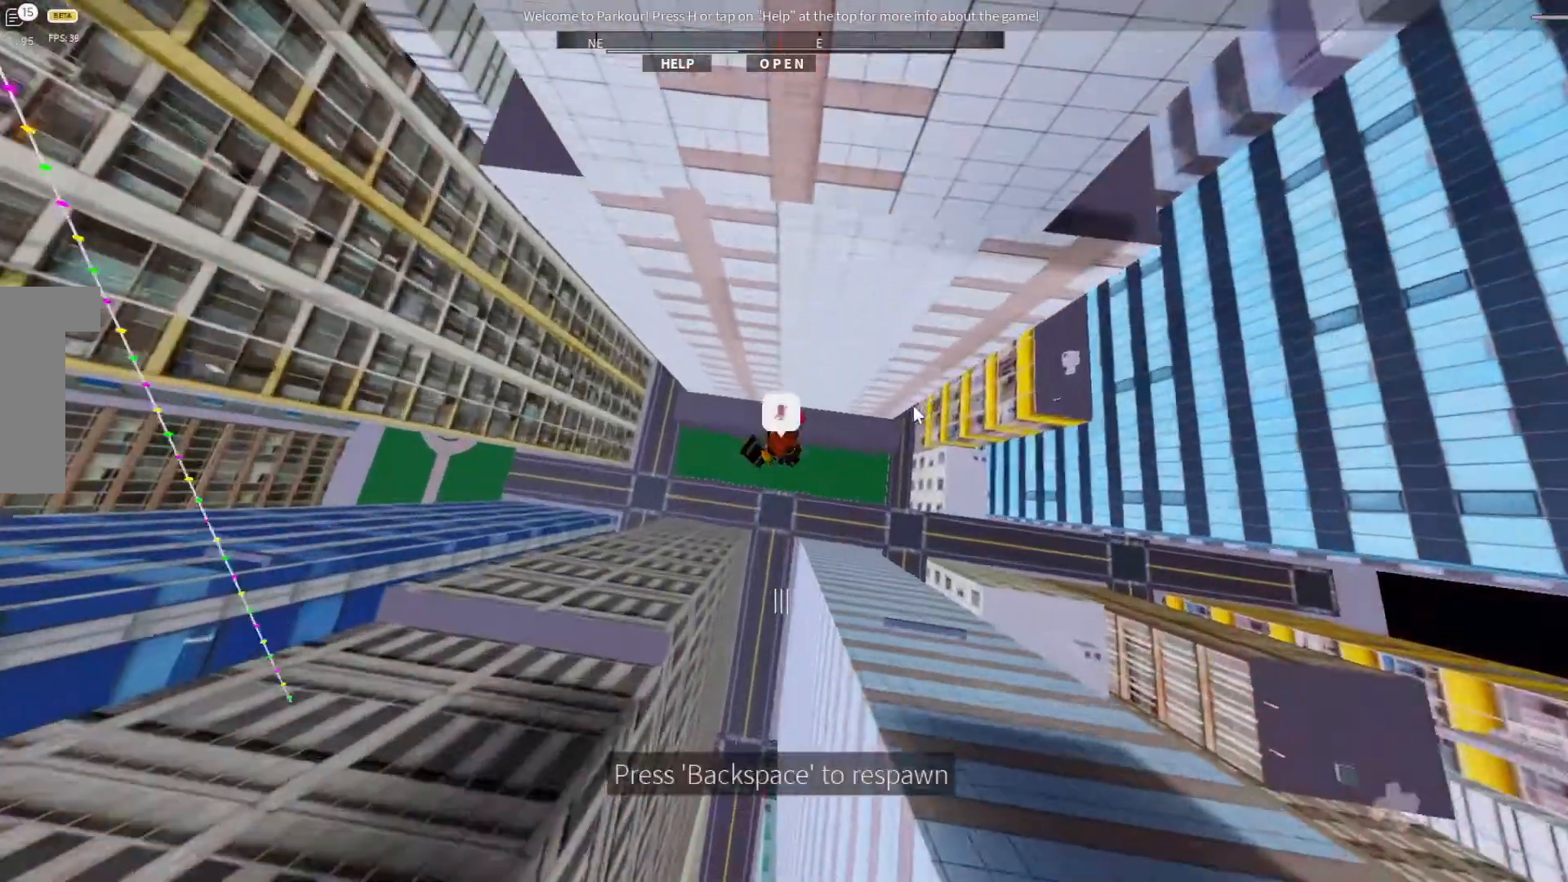
{"keys": [], "events": []}